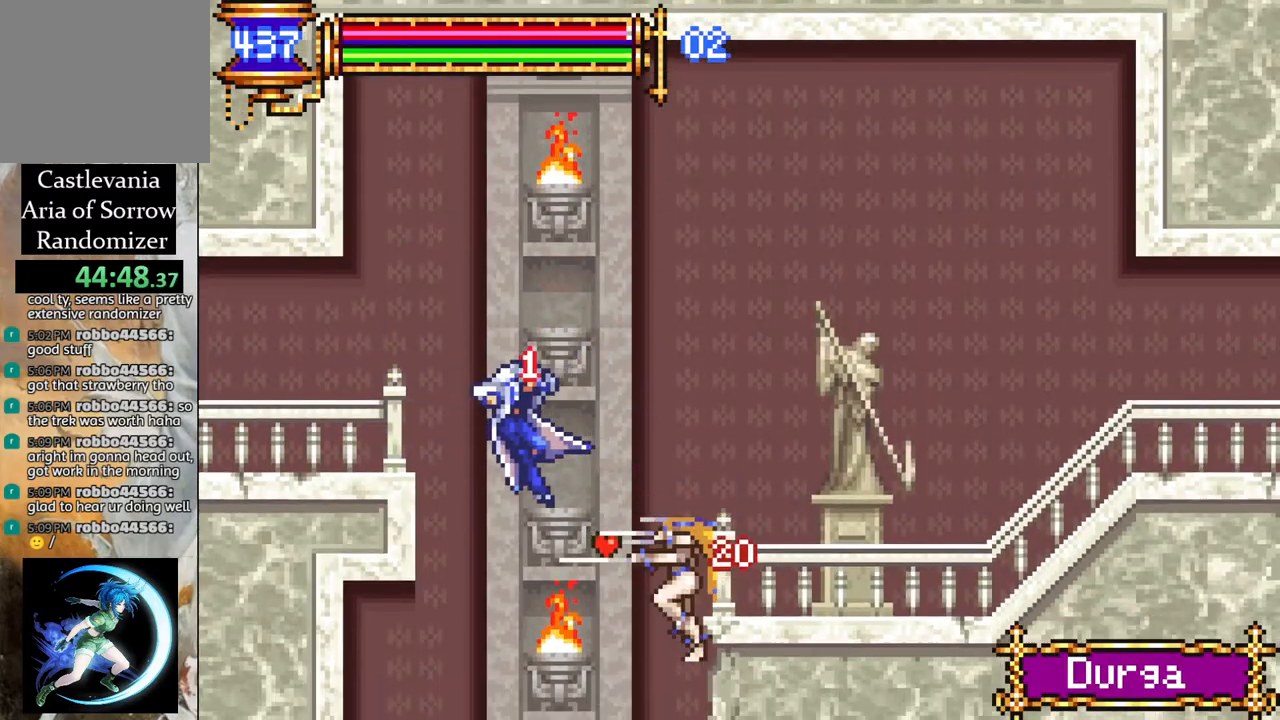
Gameplay with a controller (PlayStation layout); each line is a JSON object with the inputs held at the frame after it. "events" lists button and stick changes between this image and that frame as [ms after this image, input, new state], when the widget could be followed in between.
{"buttons": ["DPAD_RIGHT"], "left_stick": "center", "right_stick": "center", "events": [[83, "R1", "up"], [217, "DPAD_RIGHT", "down"], [300, "DPAD_RIGHT", "up"], [450, "DPAD_RIGHT", "down"]]}
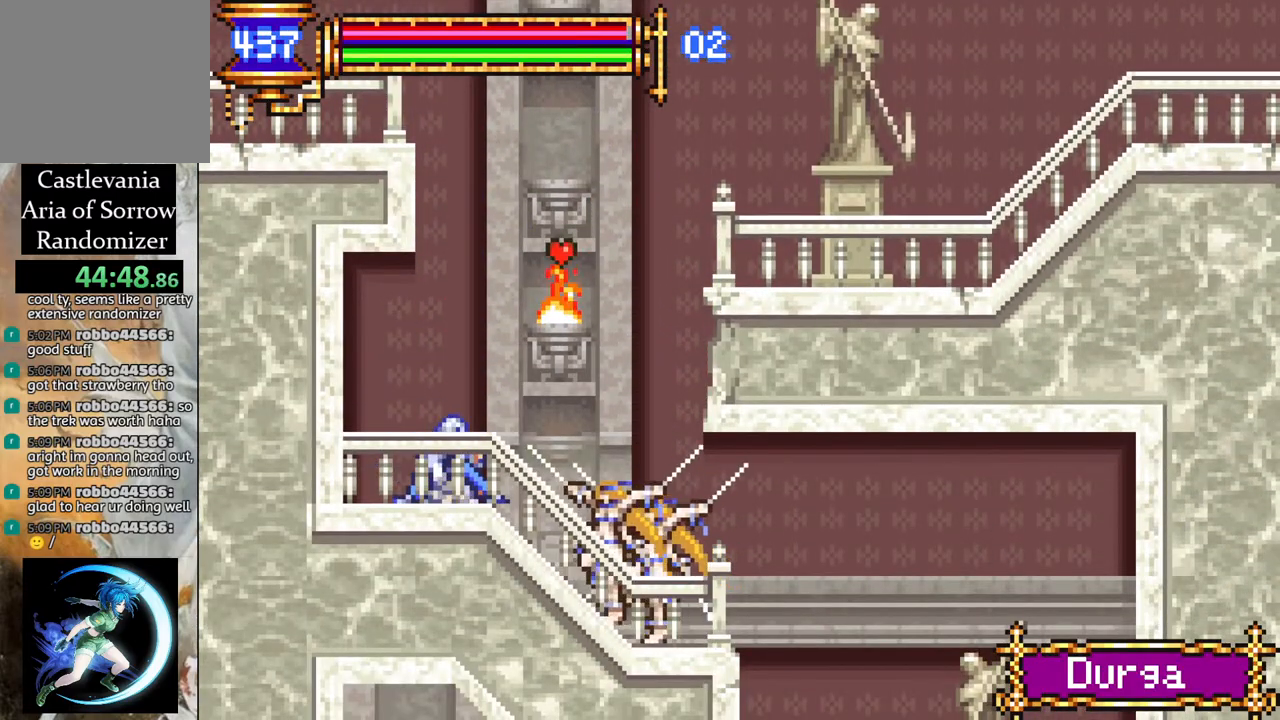
{"buttons": ["R1", "DPAD_RIGHT"], "left_stick": "center", "right_stick": "center", "events": [[133, "DPAD_RIGHT", "up"], [217, "DPAD_RIGHT", "down"], [267, "R1", "down"]]}
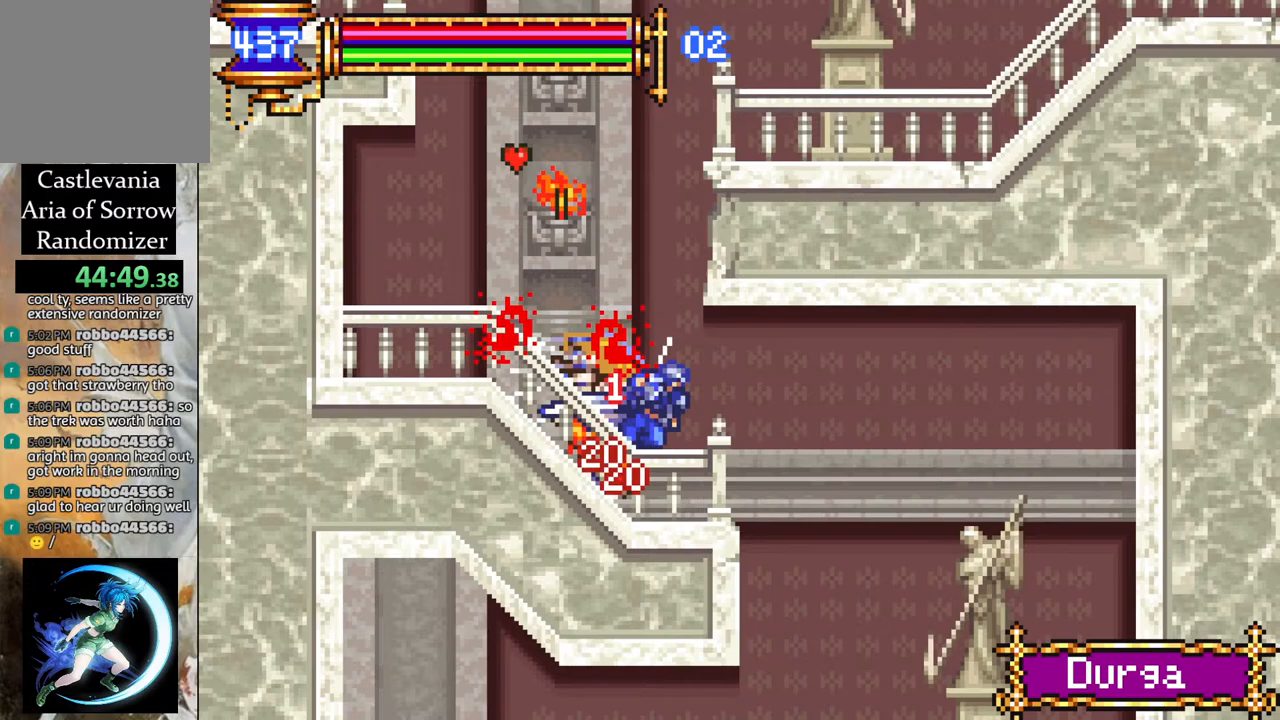
{"buttons": ["R1", "DPAD_RIGHT"], "left_stick": "center", "right_stick": "center", "events": []}
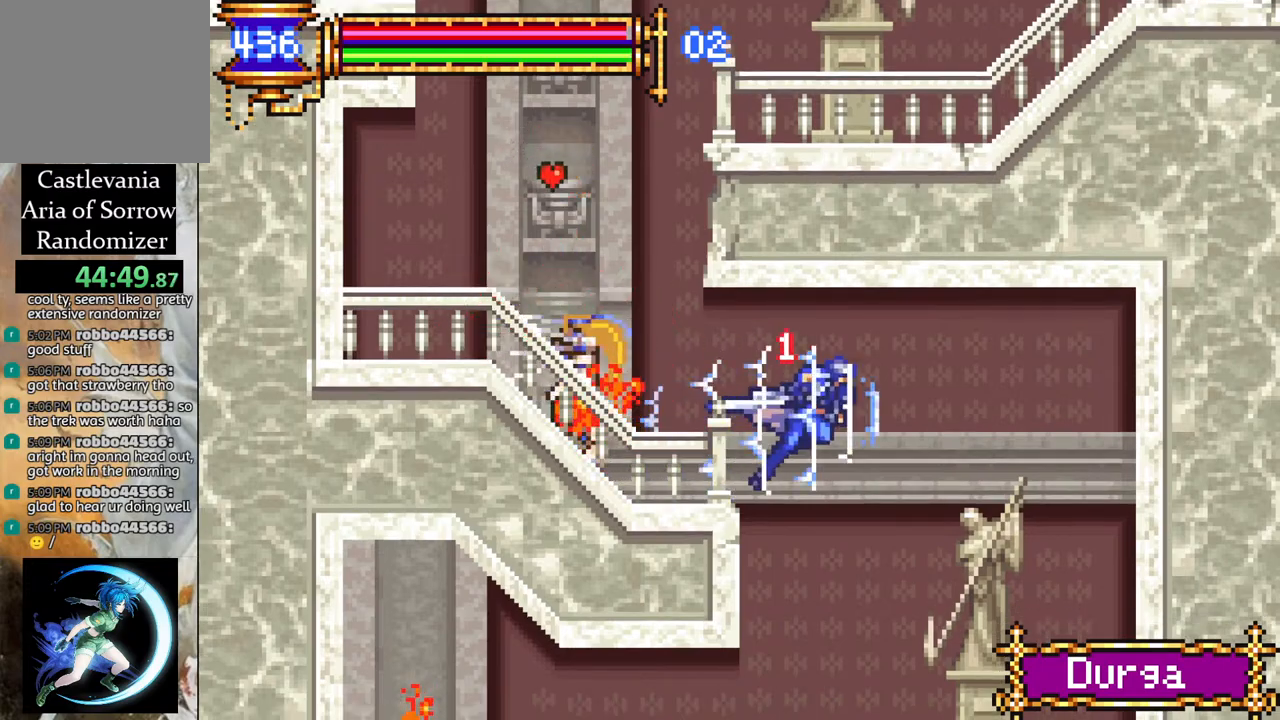
{"buttons": ["R1", "DPAD_LEFT"], "left_stick": "center", "right_stick": "center", "events": [[133, "DPAD_RIGHT", "up"], [167, "DPAD_LEFT", "down"]]}
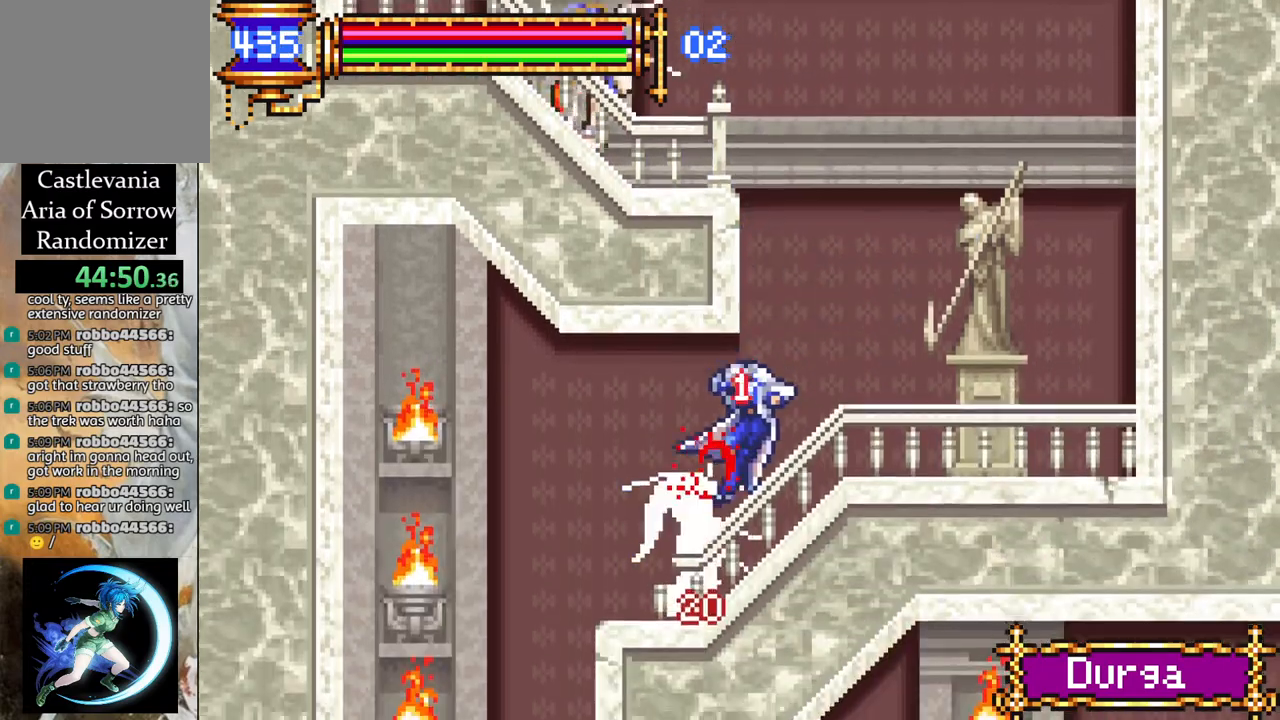
{"buttons": ["R1", "DPAD_LEFT"], "left_stick": "center", "right_stick": "center", "events": []}
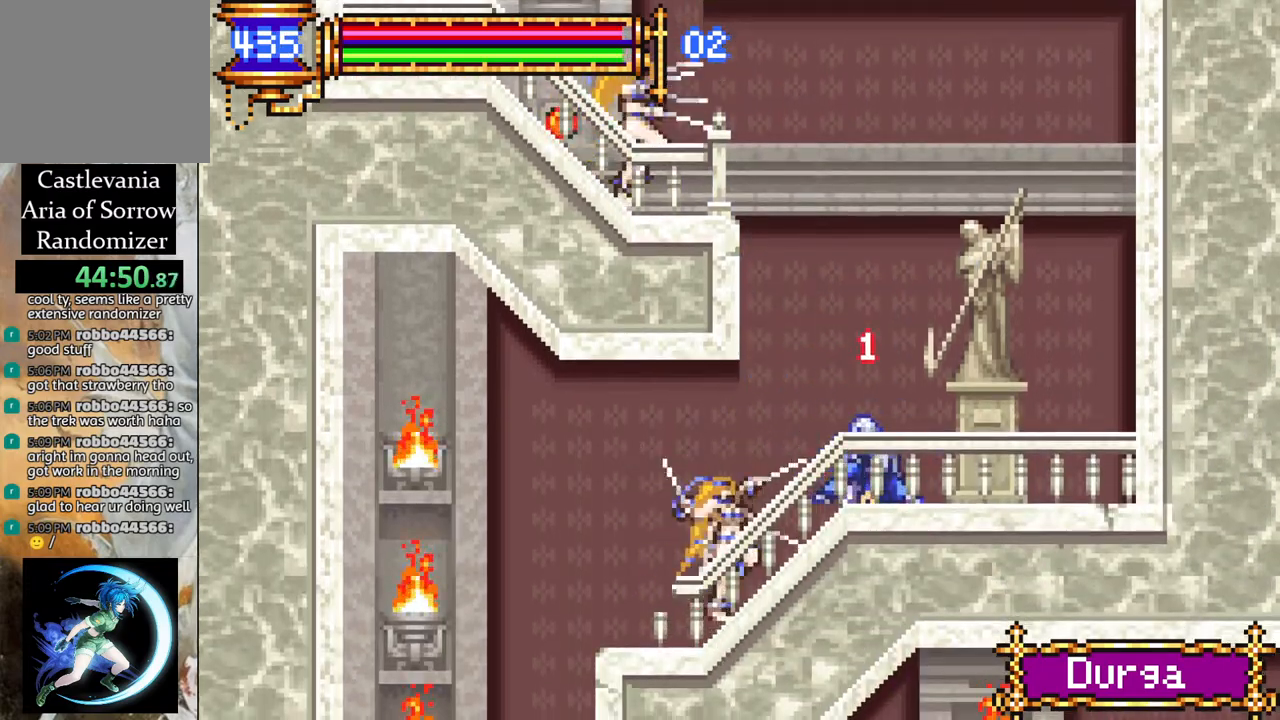
{"buttons": ["R1", "DPAD_LEFT"], "left_stick": "center", "right_stick": "center", "events": []}
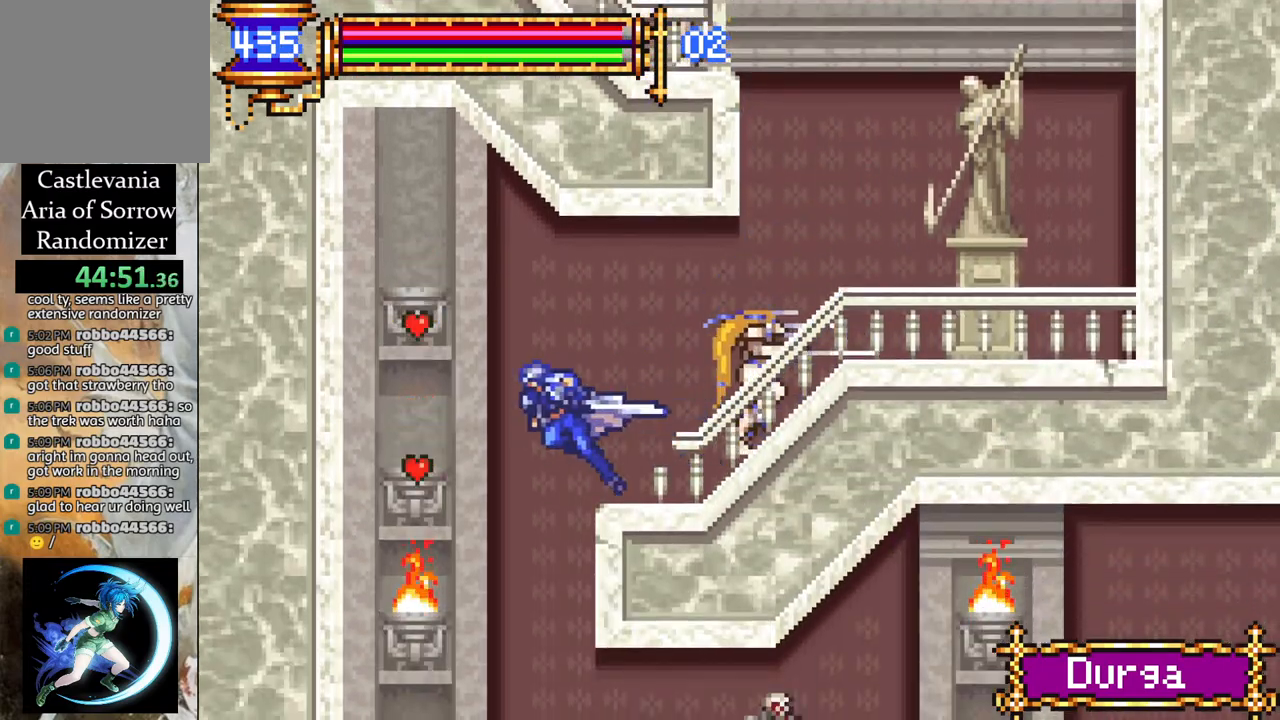
{"buttons": ["R1", "DPAD_RIGHT"], "left_stick": "center", "right_stick": "center", "events": [[117, "DPAD_LEFT", "up"], [233, "DPAD_RIGHT", "down"]]}
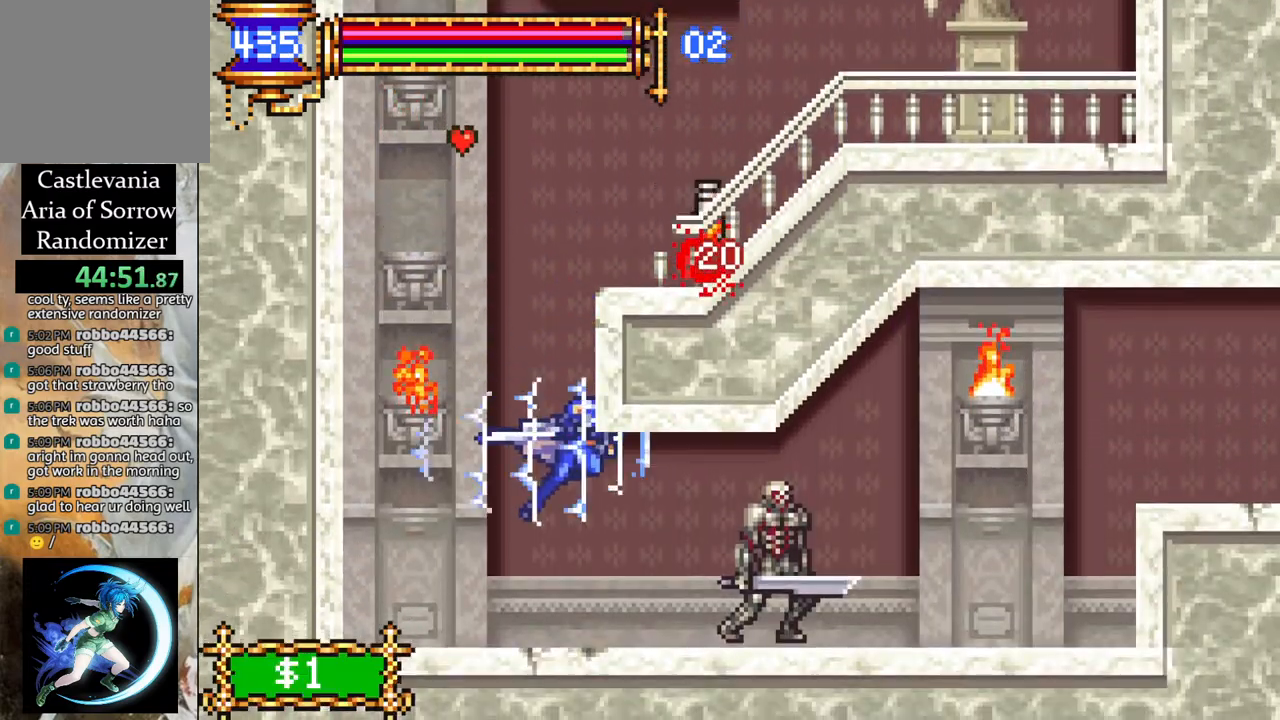
{"buttons": ["R1", "DPAD_RIGHT"], "left_stick": "center", "right_stick": "center", "events": []}
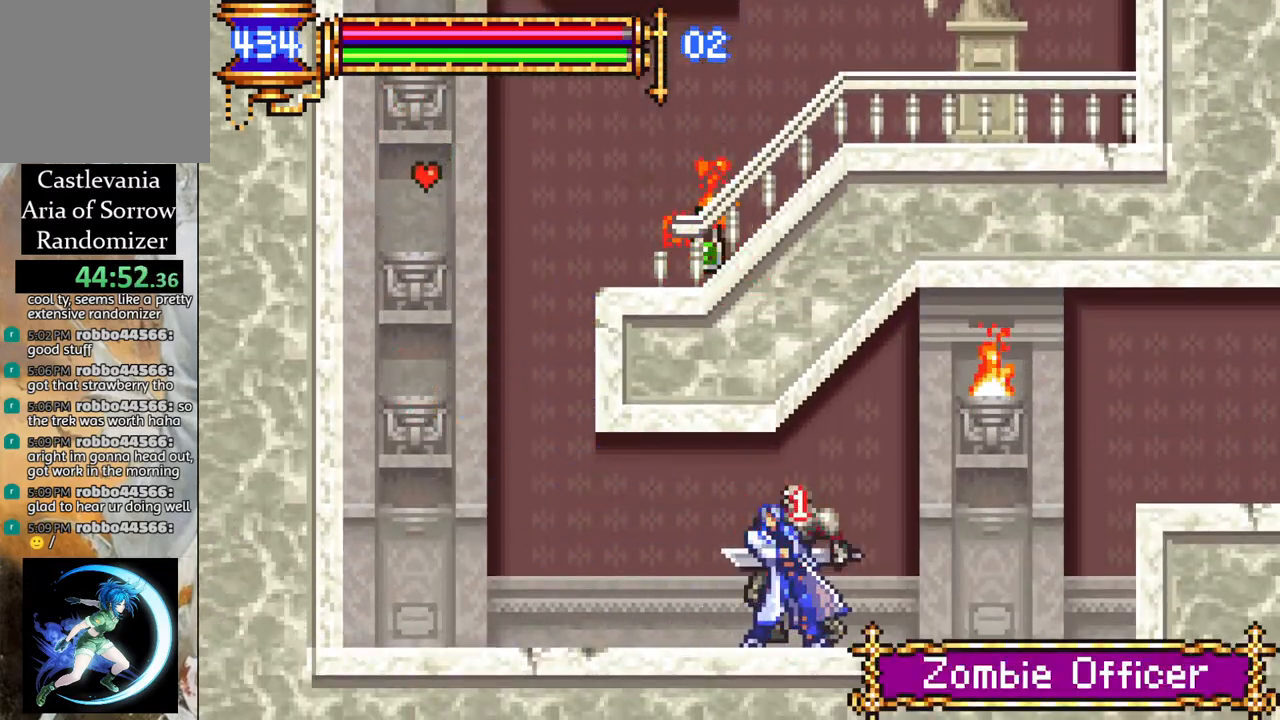
{"buttons": ["R1", "DPAD_RIGHT"], "left_stick": "center", "right_stick": "center", "events": [[200, "CROSS", "down"], [500, "CROSS", "up"]]}
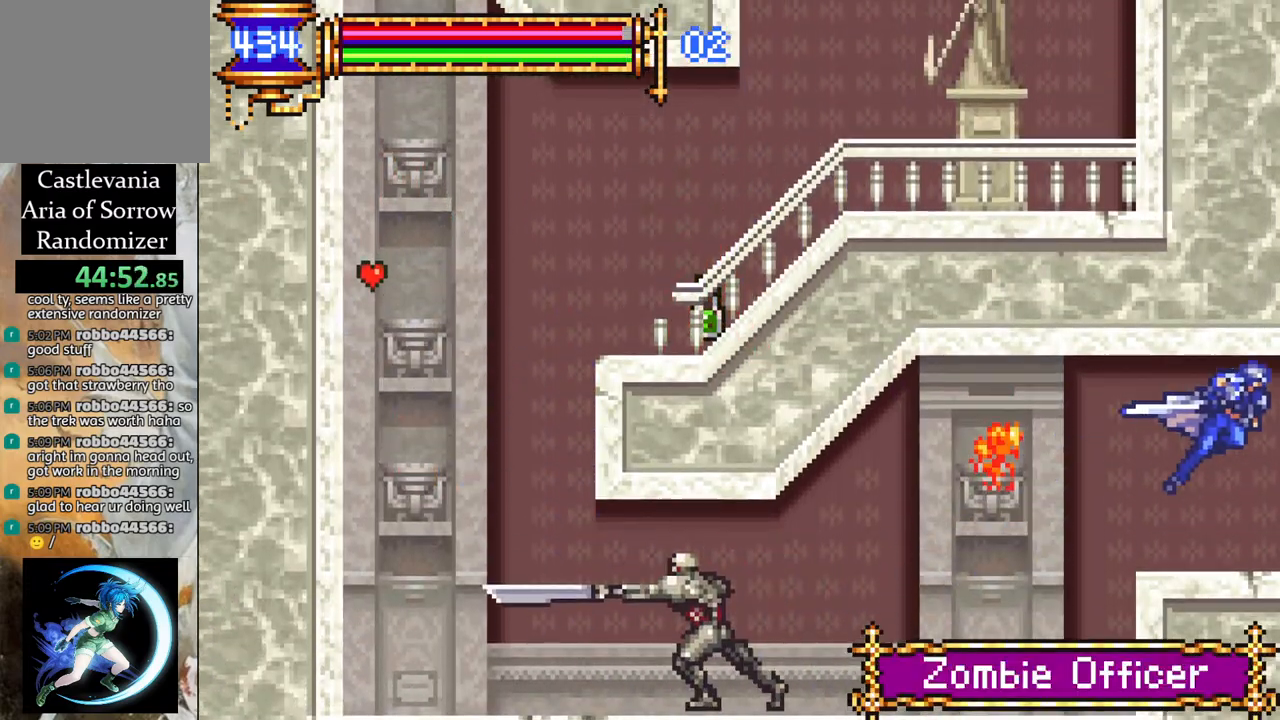
{"buttons": ["R1", "DPAD_RIGHT"], "left_stick": "center", "right_stick": "center", "events": []}
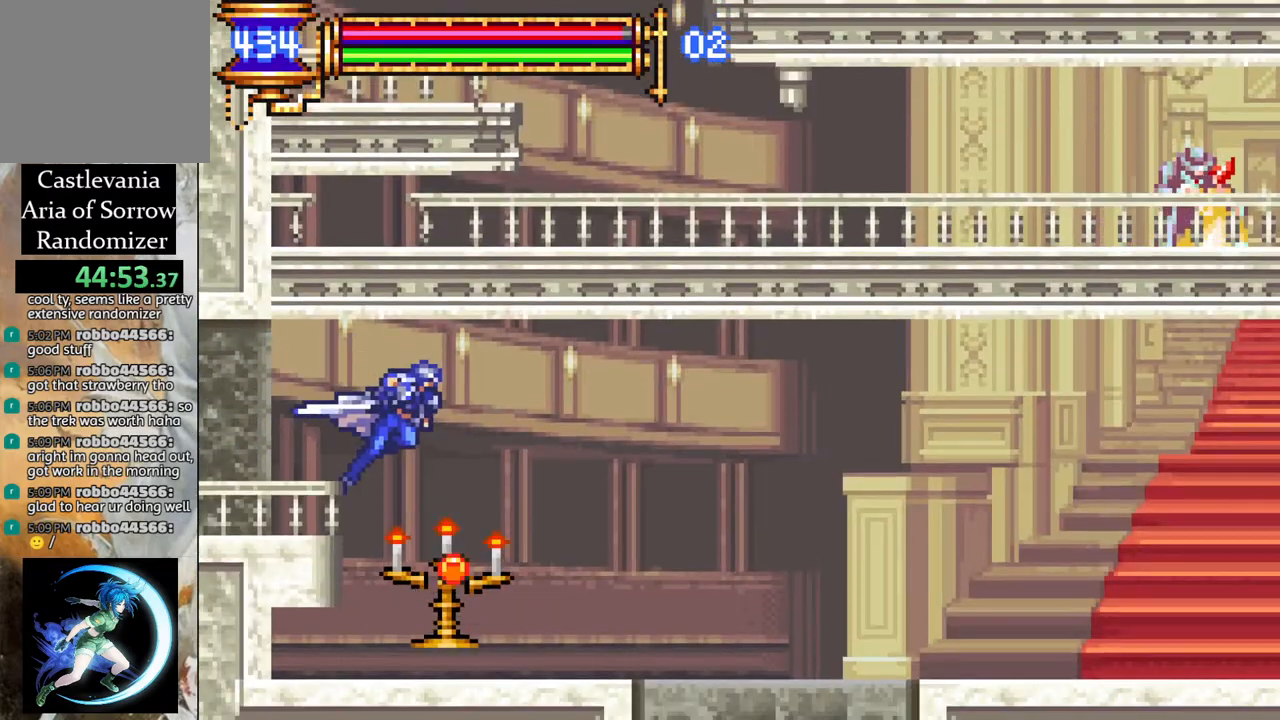
{"buttons": ["R1", "DPAD_LEFT"], "left_stick": "center", "right_stick": "center", "events": [[350, "DPAD_RIGHT", "up"], [450, "DPAD_LEFT", "down"]]}
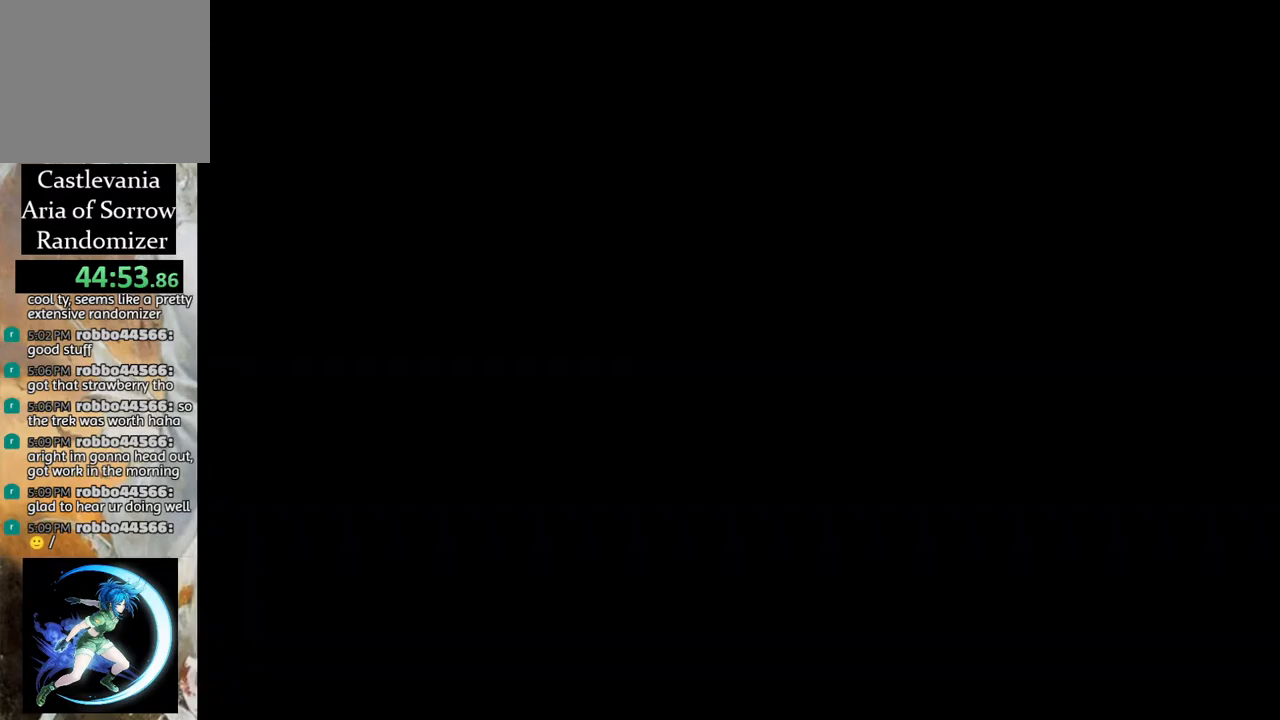
{"buttons": ["R1", "DPAD_RIGHT"], "left_stick": "center", "right_stick": "center", "events": [[33, "DPAD_LEFT", "up"], [100, "R1", "up"], [433, "DPAD_RIGHT", "down"], [450, "R1", "down"]]}
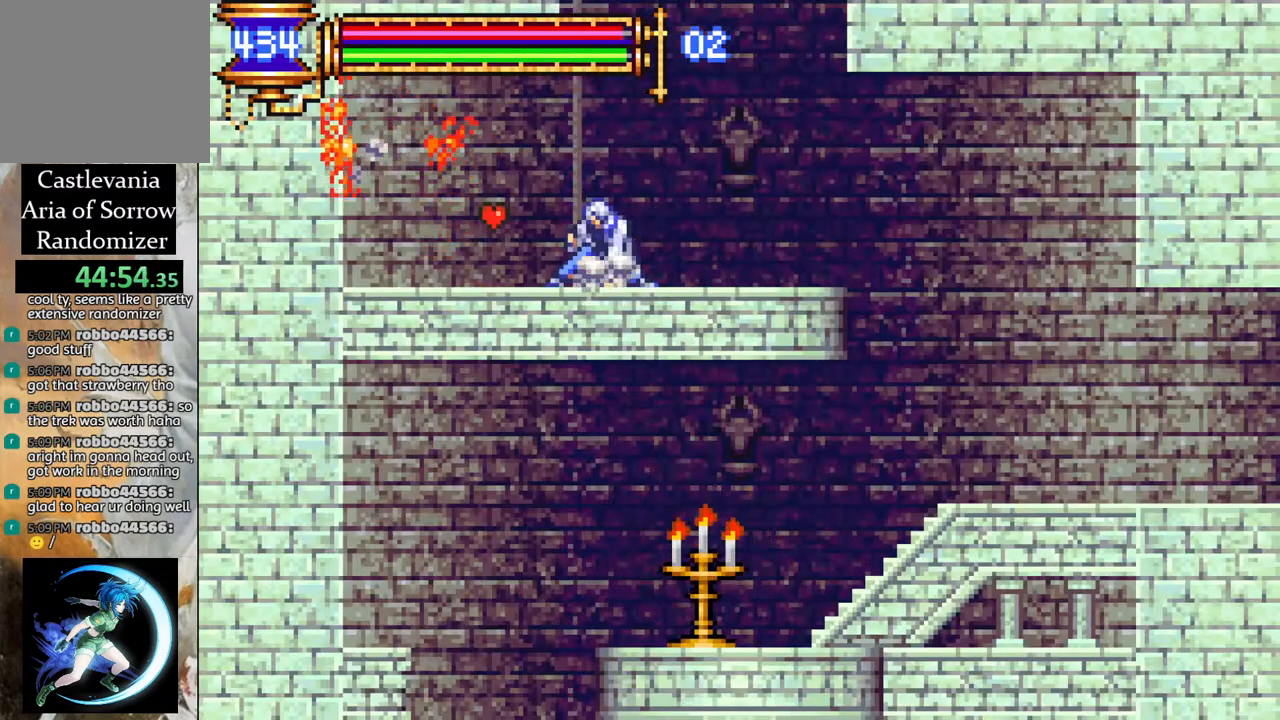
{"buttons": ["R1", "DPAD_RIGHT"], "left_stick": "center", "right_stick": "center", "events": []}
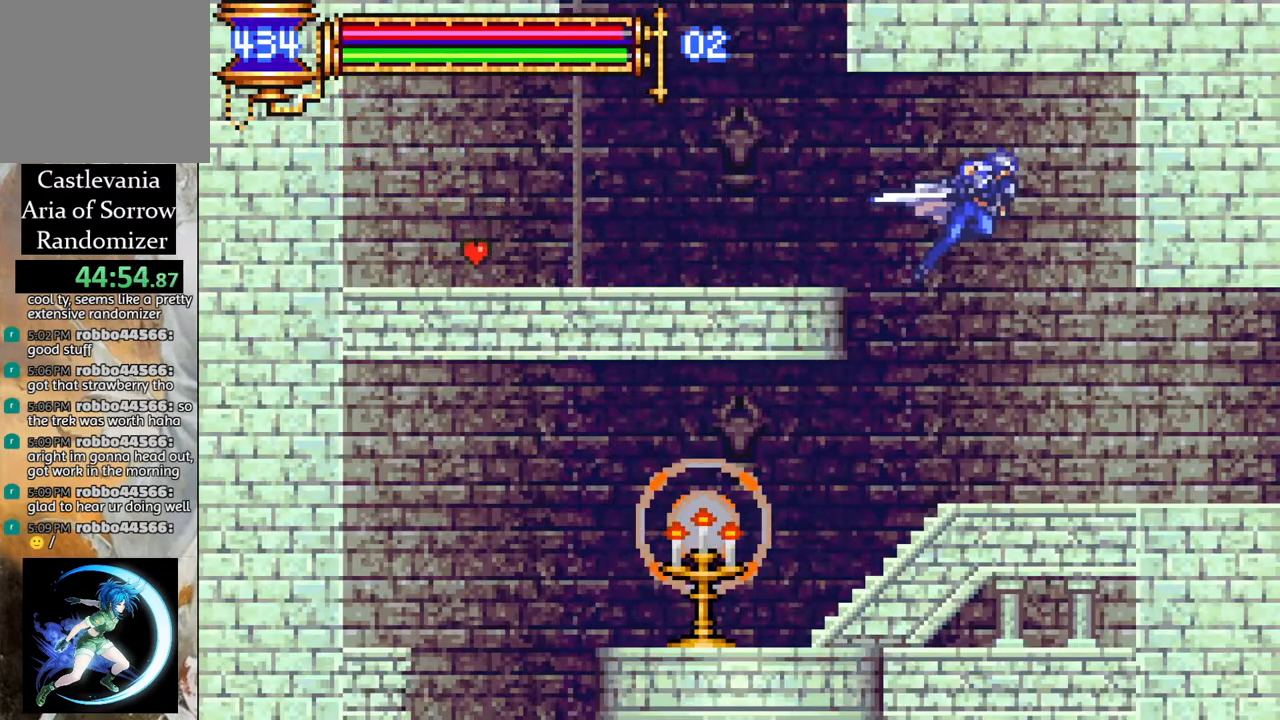
{"buttons": ["R1", "DPAD_RIGHT"], "left_stick": "center", "right_stick": "center", "events": []}
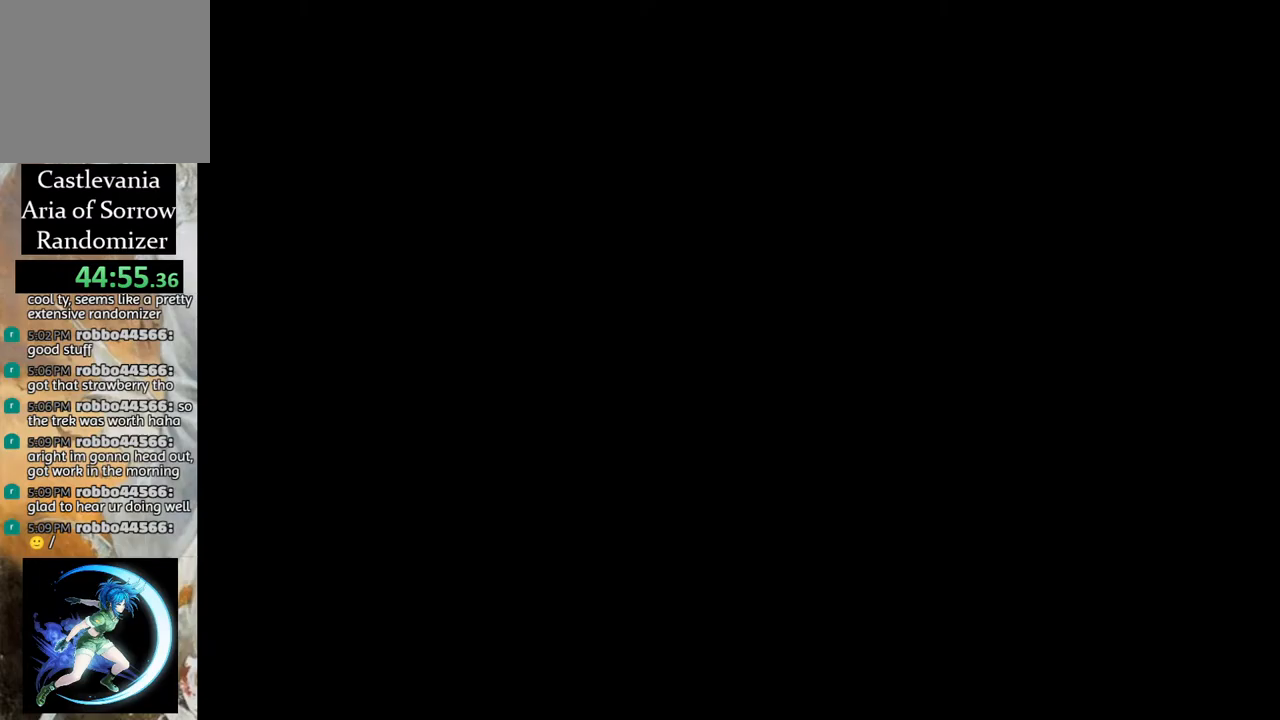
{"buttons": ["R1", "DPAD_RIGHT"], "left_stick": "center", "right_stick": "center", "events": []}
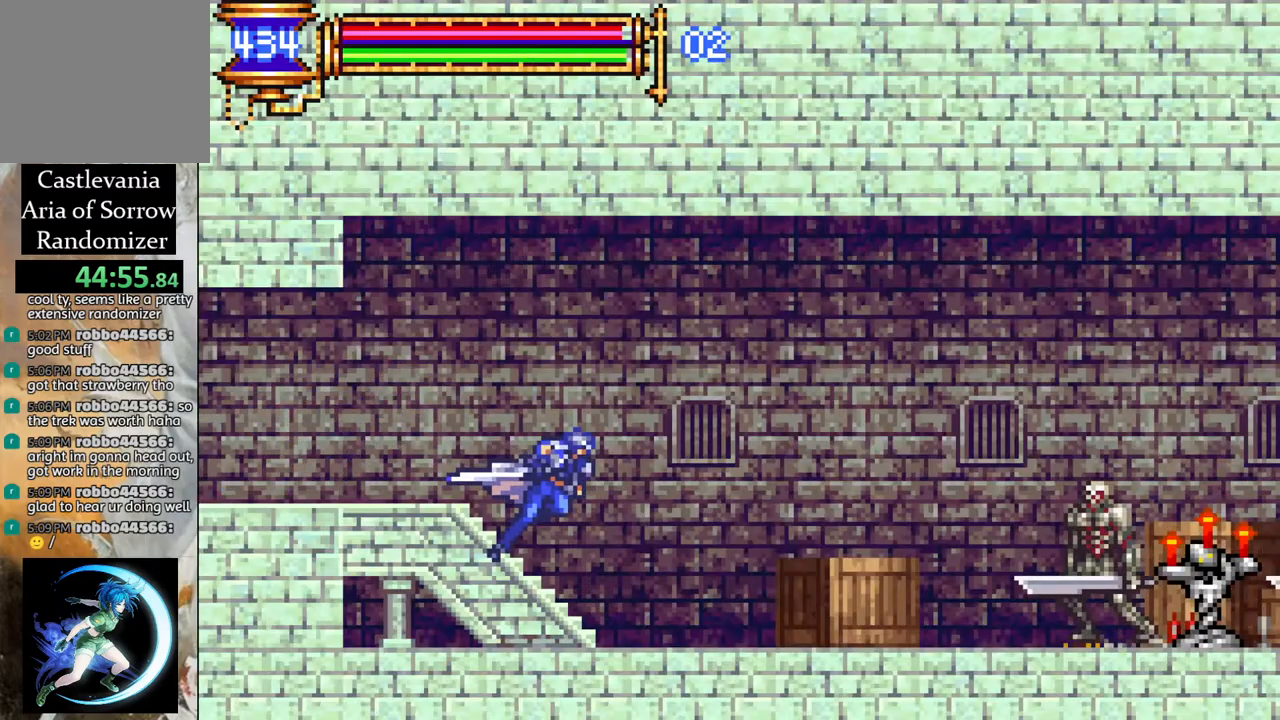
{"buttons": ["CROSS", "R1", "DPAD_RIGHT"], "left_stick": "center", "right_stick": "center", "events": [[50, "DPAD_RIGHT", "up"], [67, "R1", "up"], [117, "DPAD_RIGHT", "down"], [200, "CROSS", "down"], [250, "R1", "down"], [417, "CROSS", "up"], [433, "R1", "up"], [500, "CROSS", "down"], [500, "R1", "down"]]}
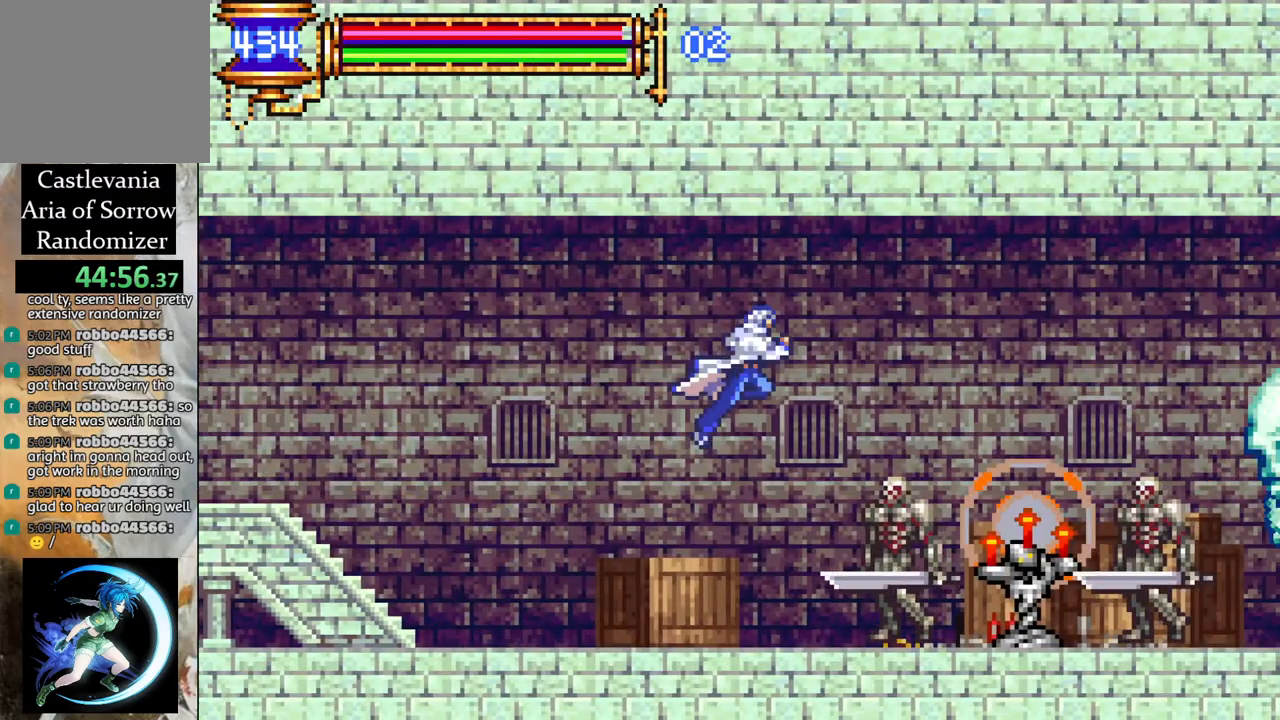
{"buttons": [], "left_stick": "center", "right_stick": "center", "events": [[167, "CROSS", "up"], [167, "R1", "up"], [300, "DPAD_RIGHT", "up"]]}
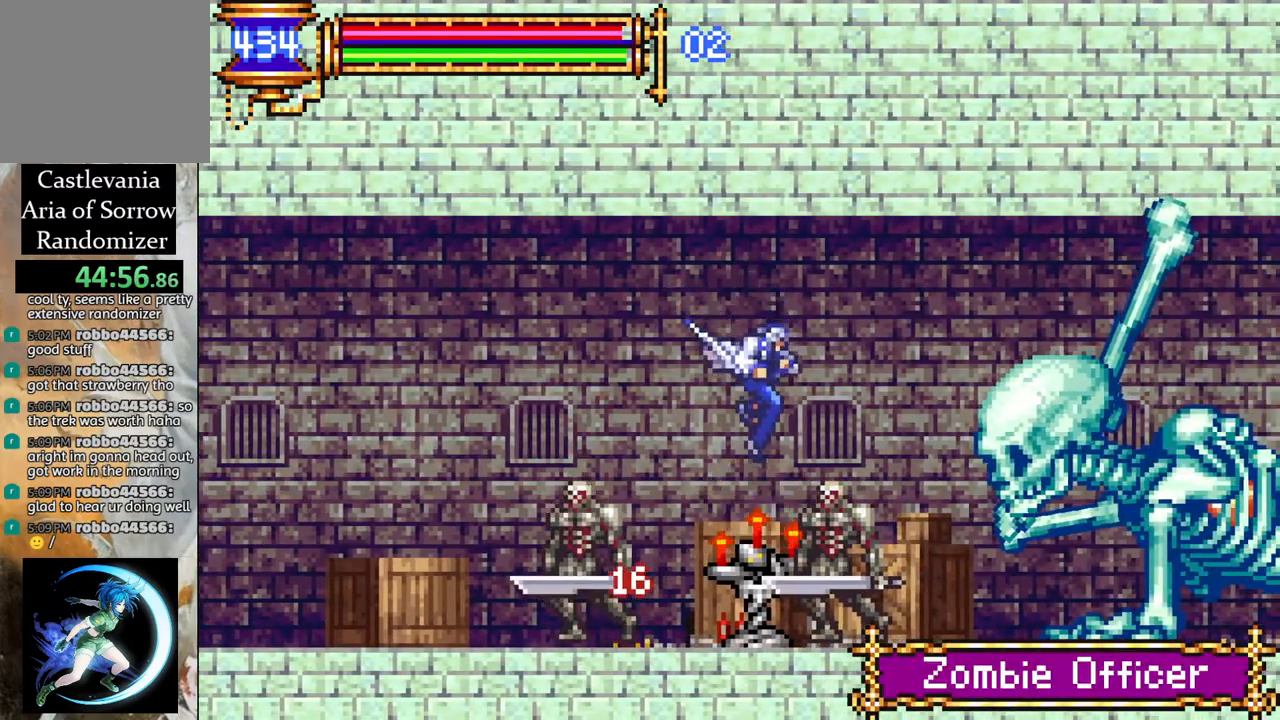
{"buttons": ["DPAD_RIGHT"], "left_stick": "center", "right_stick": "center", "events": [[50, "DPAD_RIGHT", "down"], [183, "CROSS", "down"], [217, "CROSS", "up"], [250, "CIRCLE", "down"], [283, "CIRCLE", "up"], [283, "DPAD_RIGHT", "up"], [367, "DPAD_RIGHT", "down"]]}
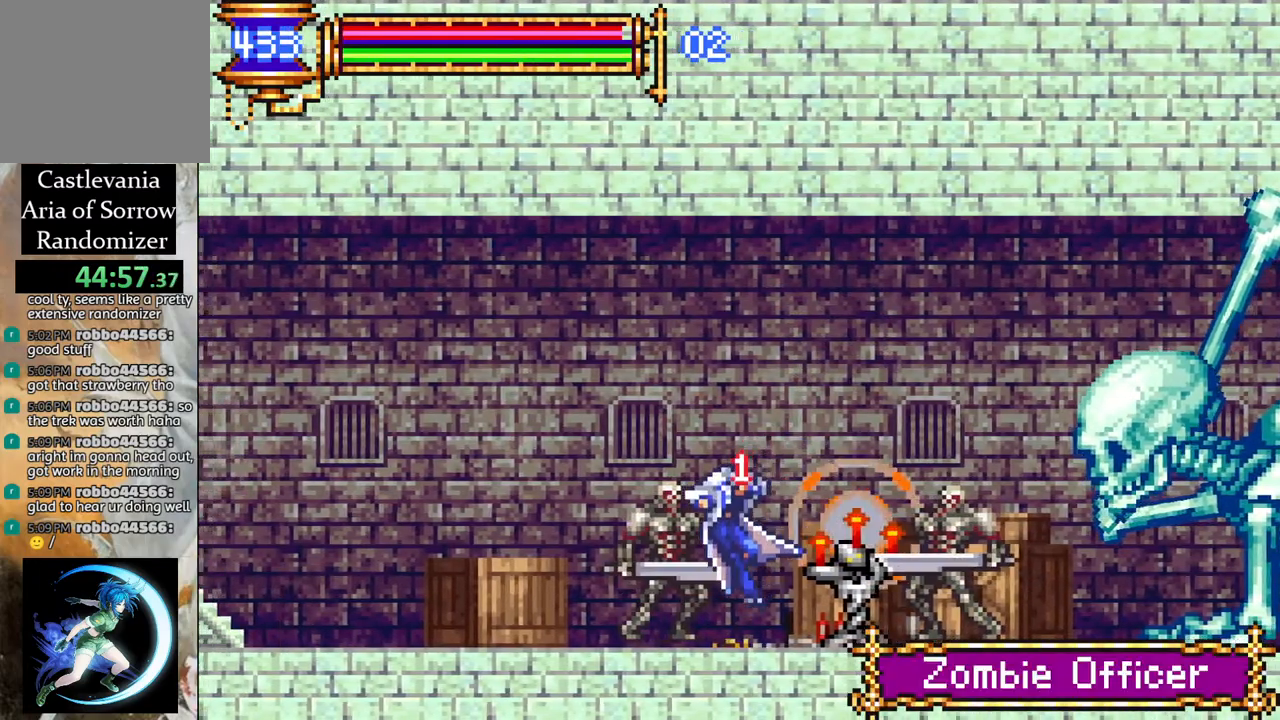
{"buttons": ["R1", "DPAD_RIGHT"], "left_stick": "center", "right_stick": "center", "events": [[133, "R1", "down"]]}
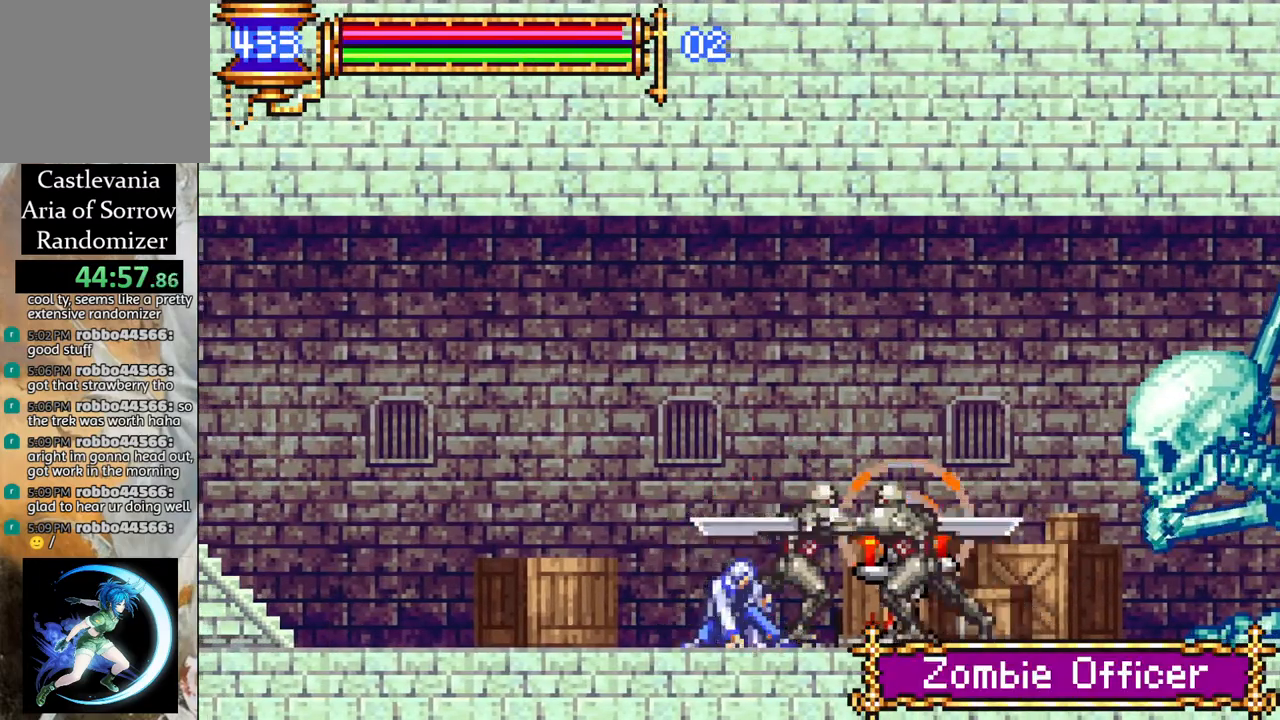
{"buttons": ["R1", "DPAD_RIGHT"], "left_stick": "center", "right_stick": "center", "events": []}
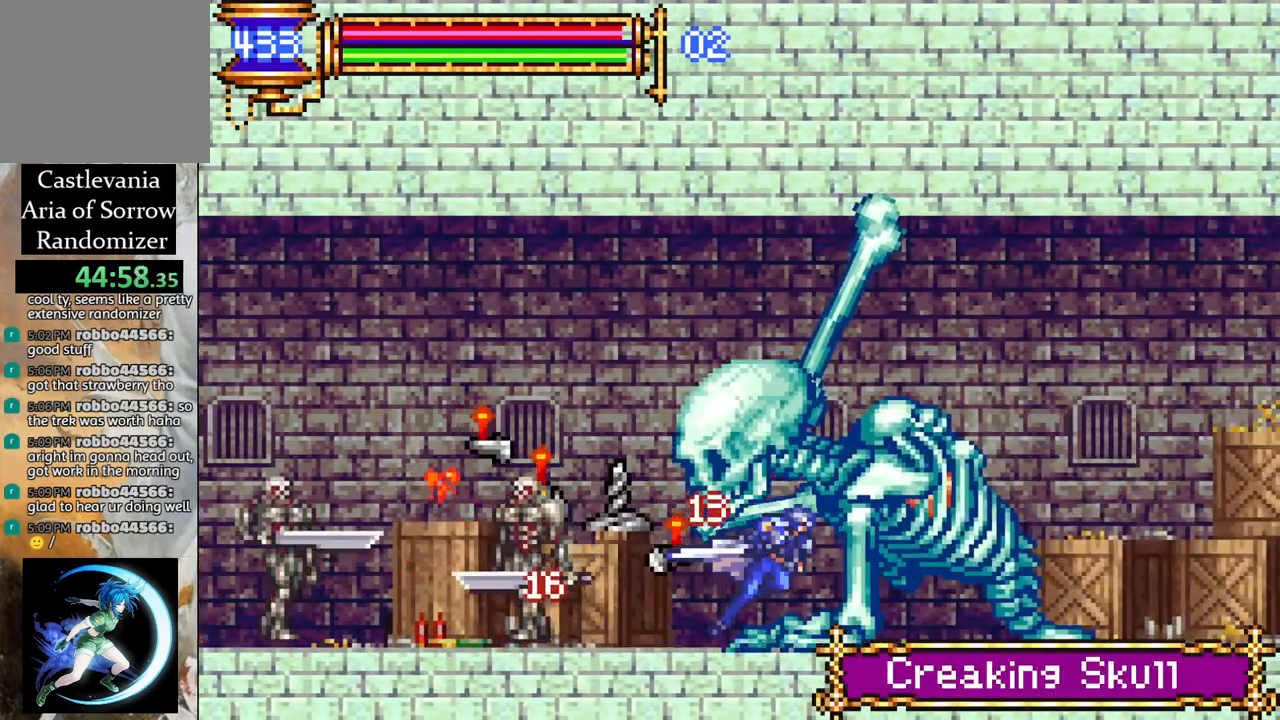
{"buttons": ["R1", "DPAD_RIGHT"], "left_stick": "center", "right_stick": "center", "events": []}
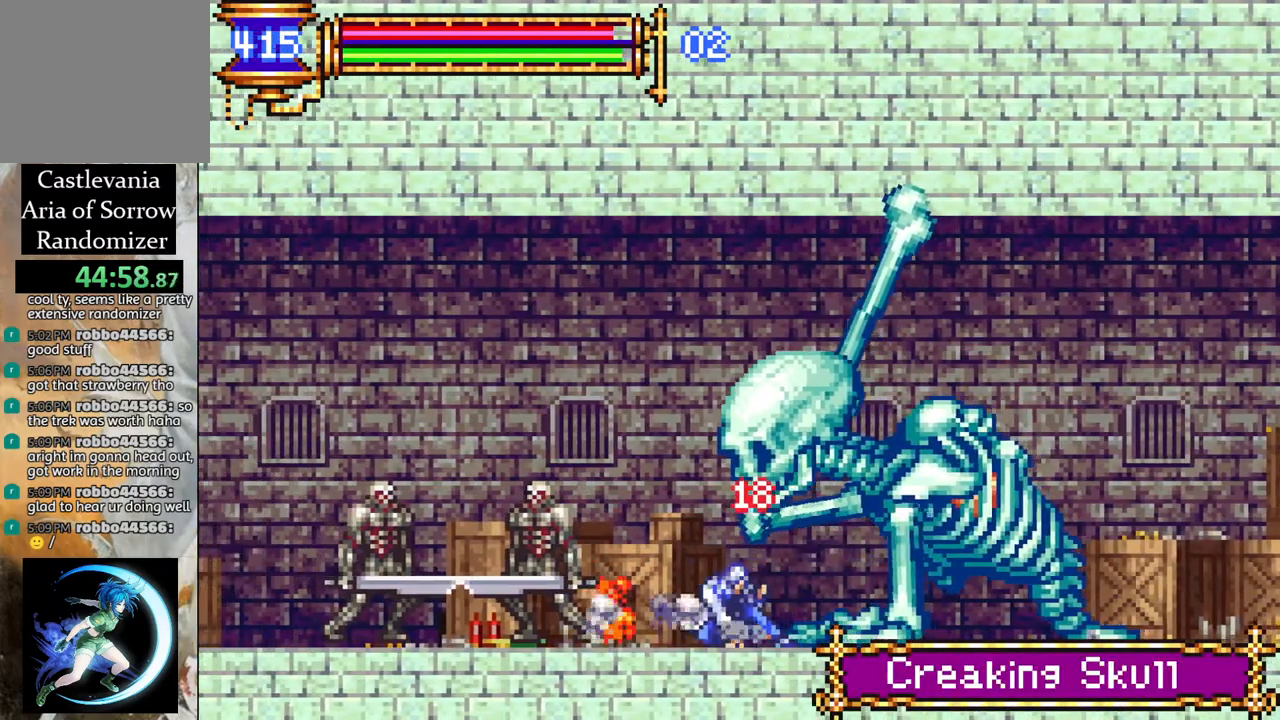
{"buttons": ["R1", "DPAD_RIGHT"], "left_stick": "center", "right_stick": "center", "events": []}
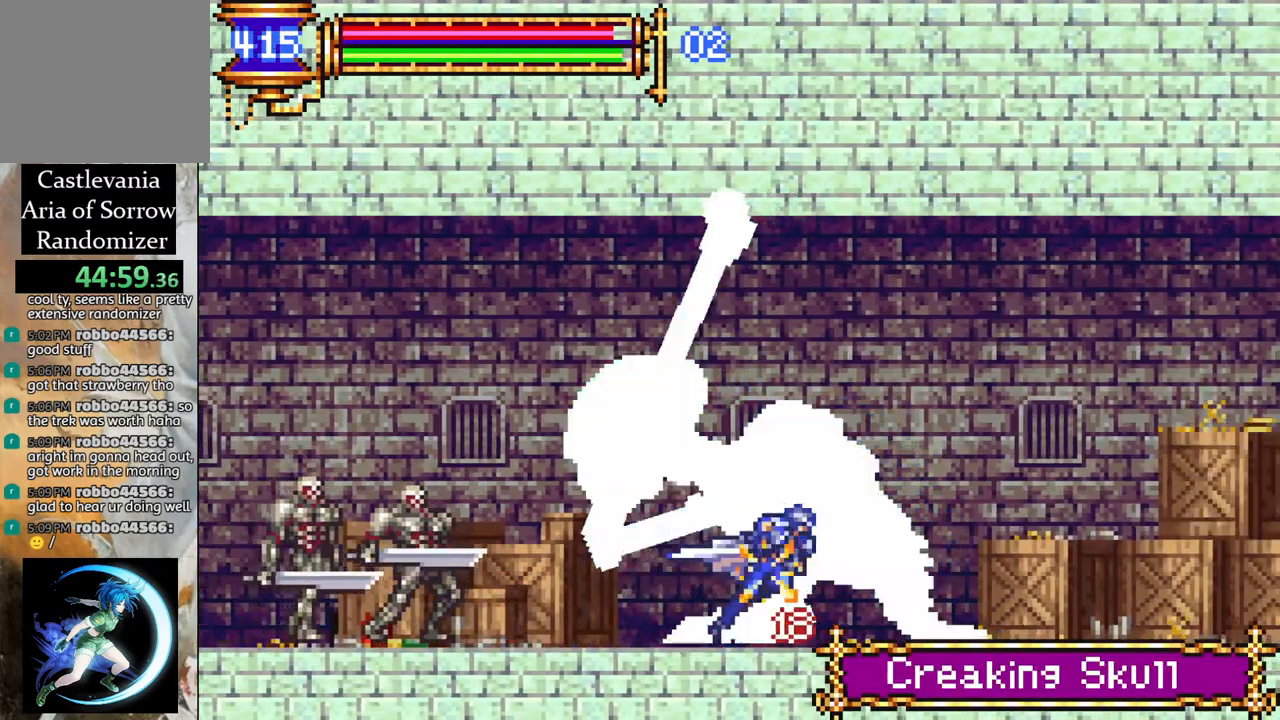
{"buttons": ["CROSS", "R1", "DPAD_RIGHT"], "left_stick": "center", "right_stick": "center", "events": [[350, "CROSS", "down"]]}
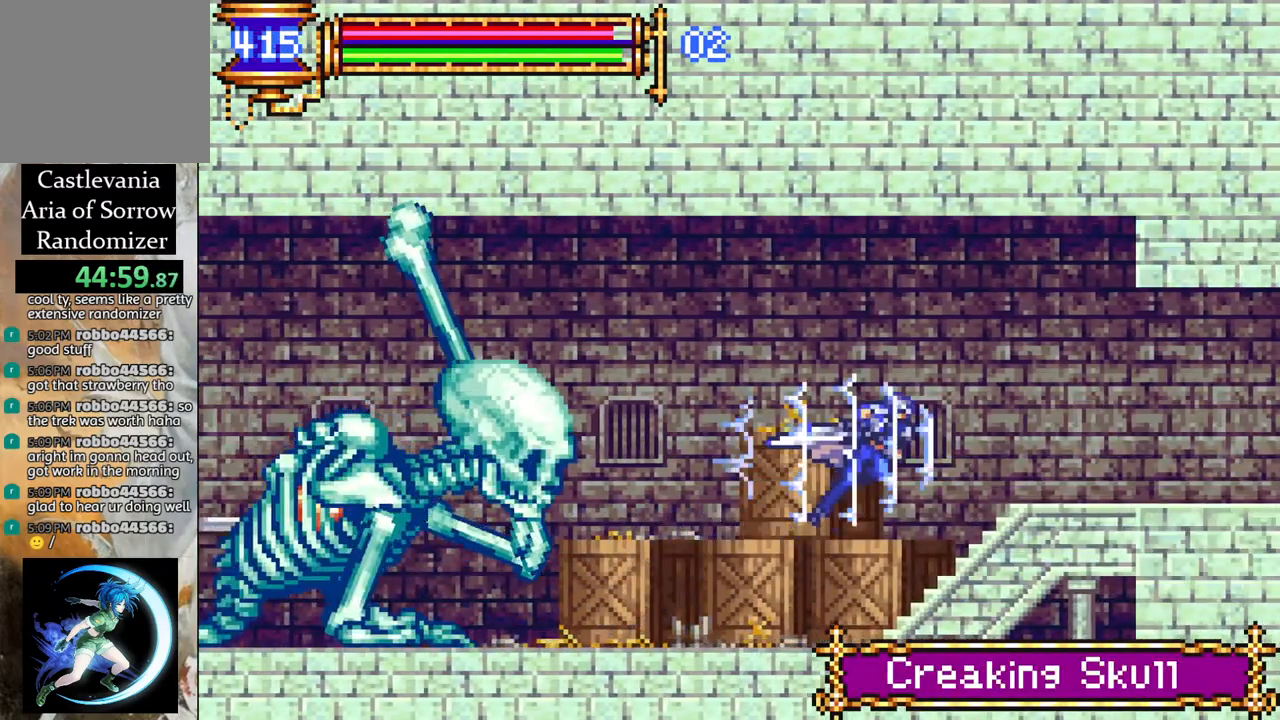
{"buttons": ["R1", "DPAD_RIGHT"], "left_stick": "center", "right_stick": "center", "events": [[33, "CROSS", "up"]]}
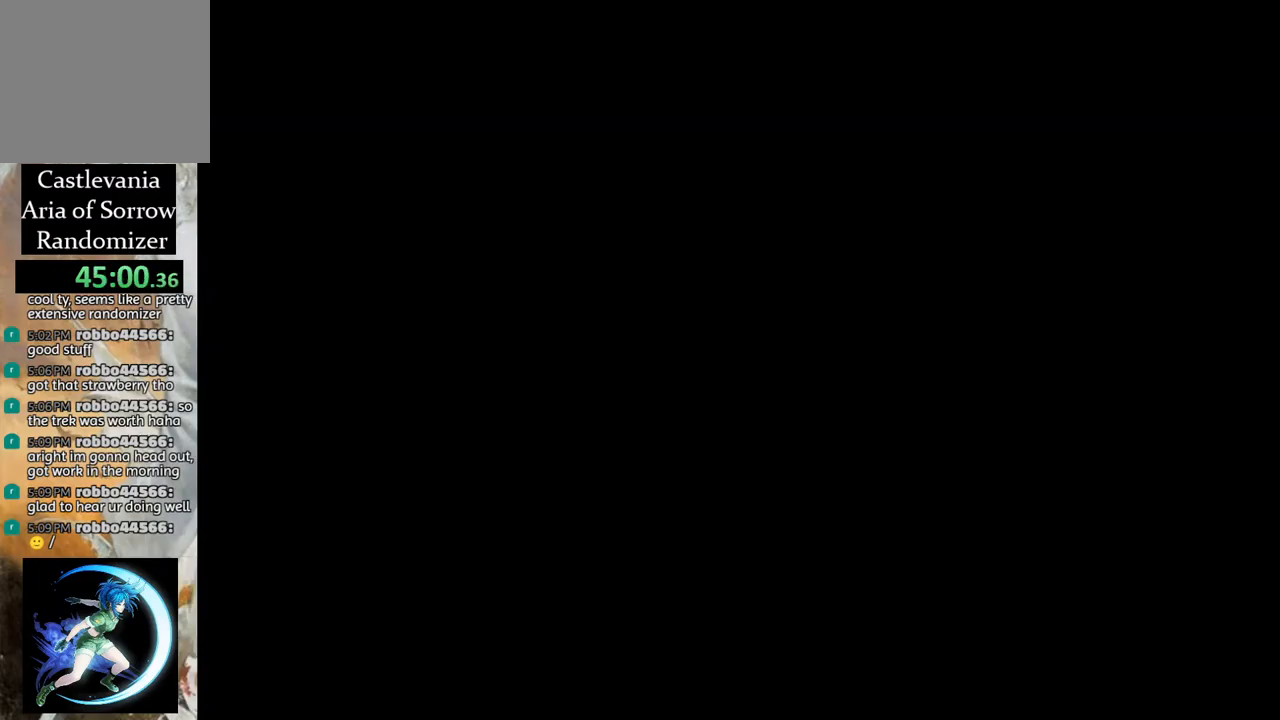
{"buttons": ["R1", "DPAD_RIGHT"], "left_stick": "center", "right_stick": "center", "events": []}
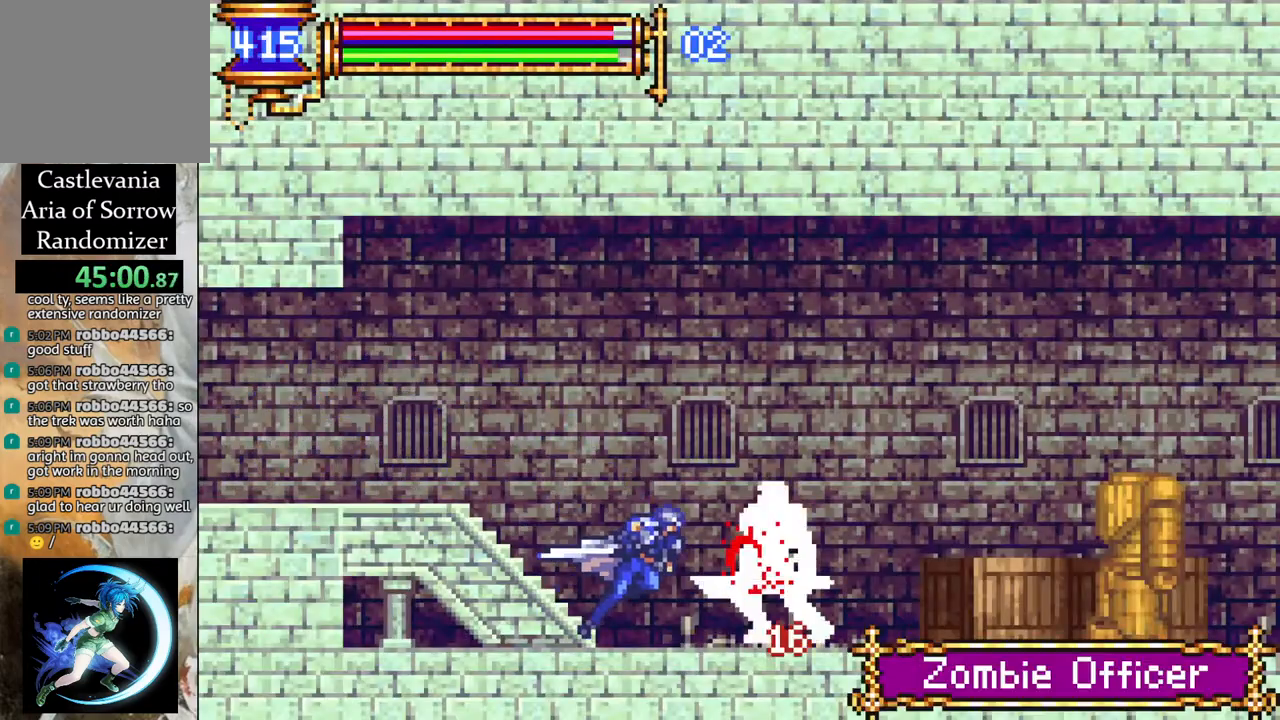
{"buttons": ["R1", "DPAD_RIGHT"], "left_stick": "center", "right_stick": "center", "events": [[67, "DPAD_RIGHT", "up"], [183, "DPAD_RIGHT", "down"]]}
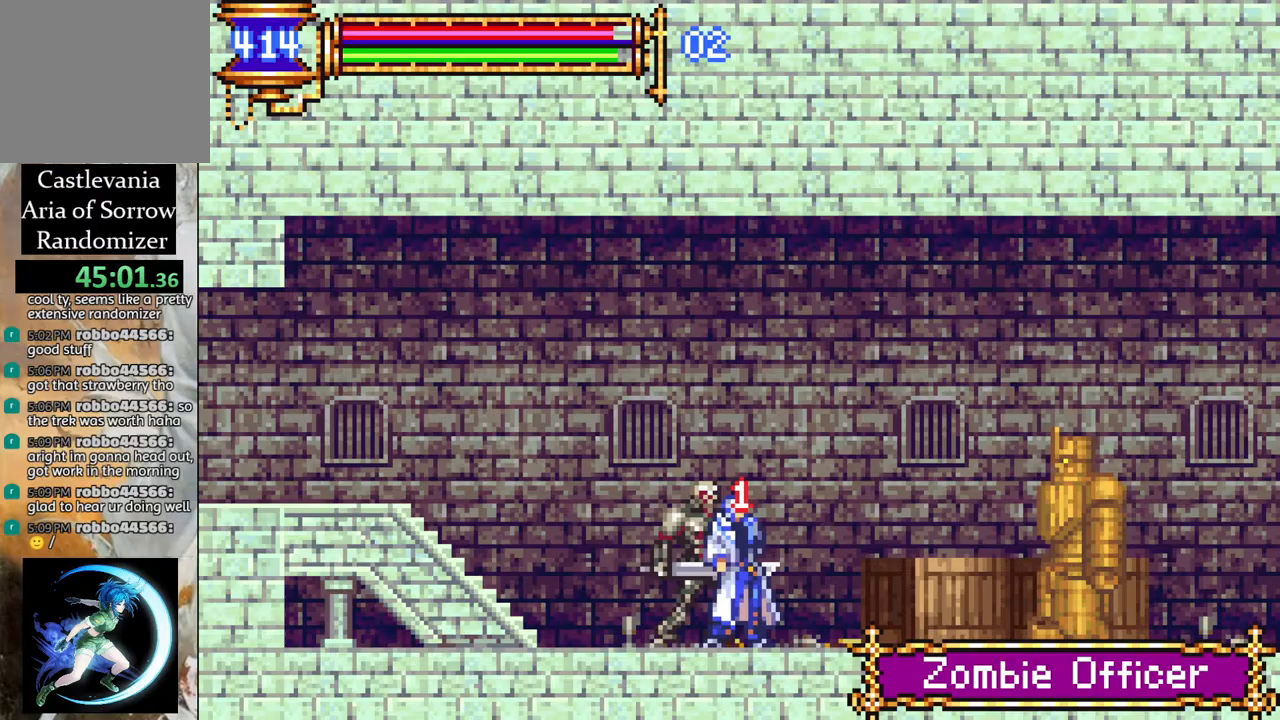
{"buttons": ["R1", "DPAD_RIGHT"], "left_stick": "center", "right_stick": "center", "events": []}
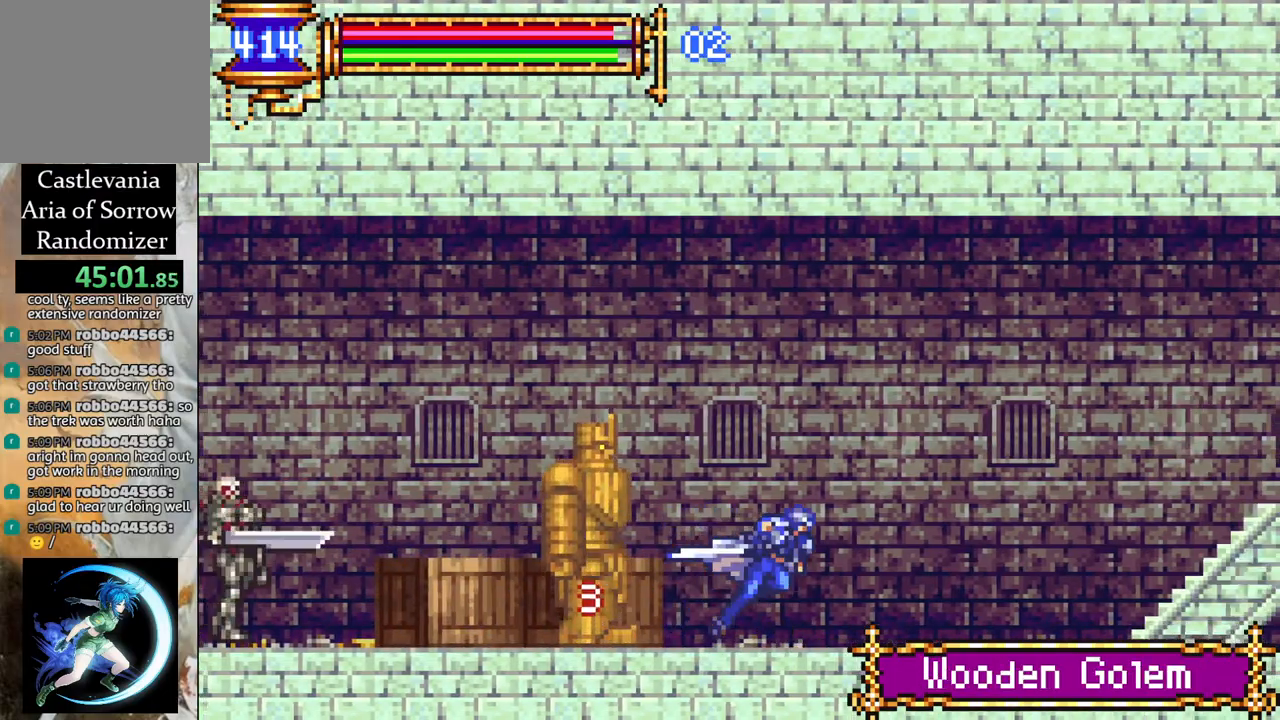
{"buttons": ["R1", "DPAD_RIGHT"], "left_stick": "center", "right_stick": "center", "events": []}
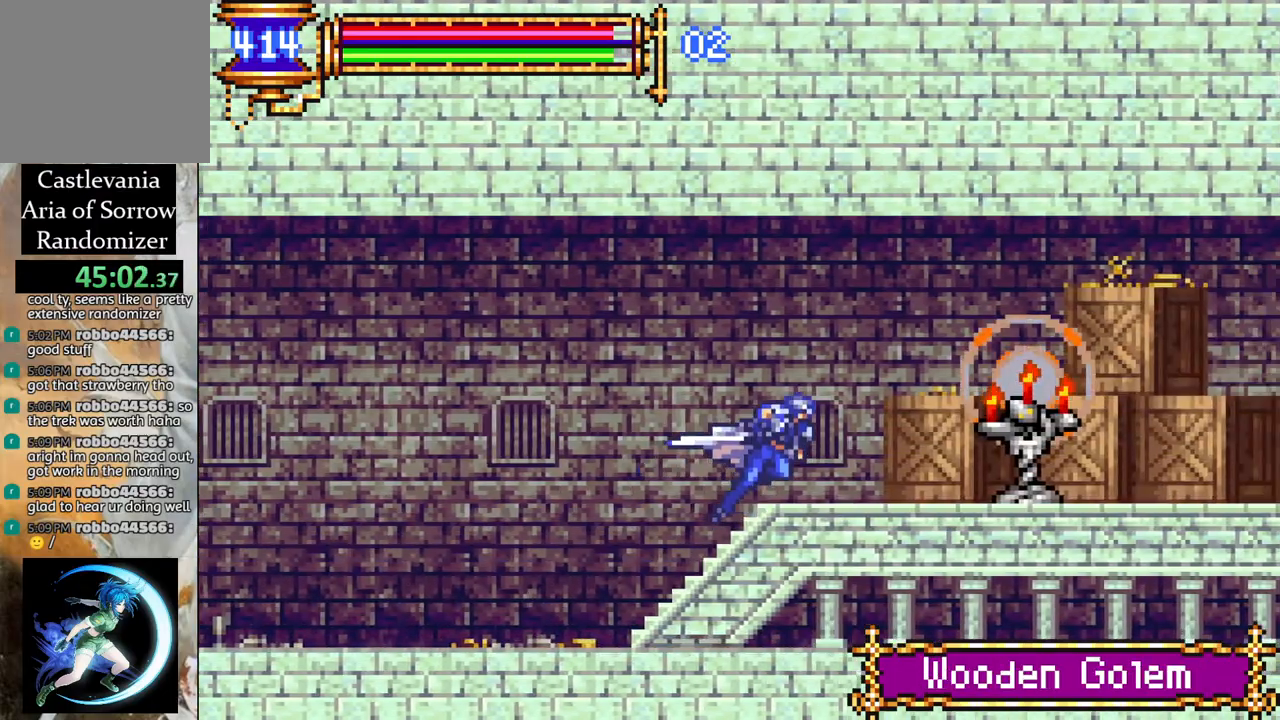
{"buttons": ["R1", "DPAD_RIGHT"], "left_stick": "center", "right_stick": "center", "events": []}